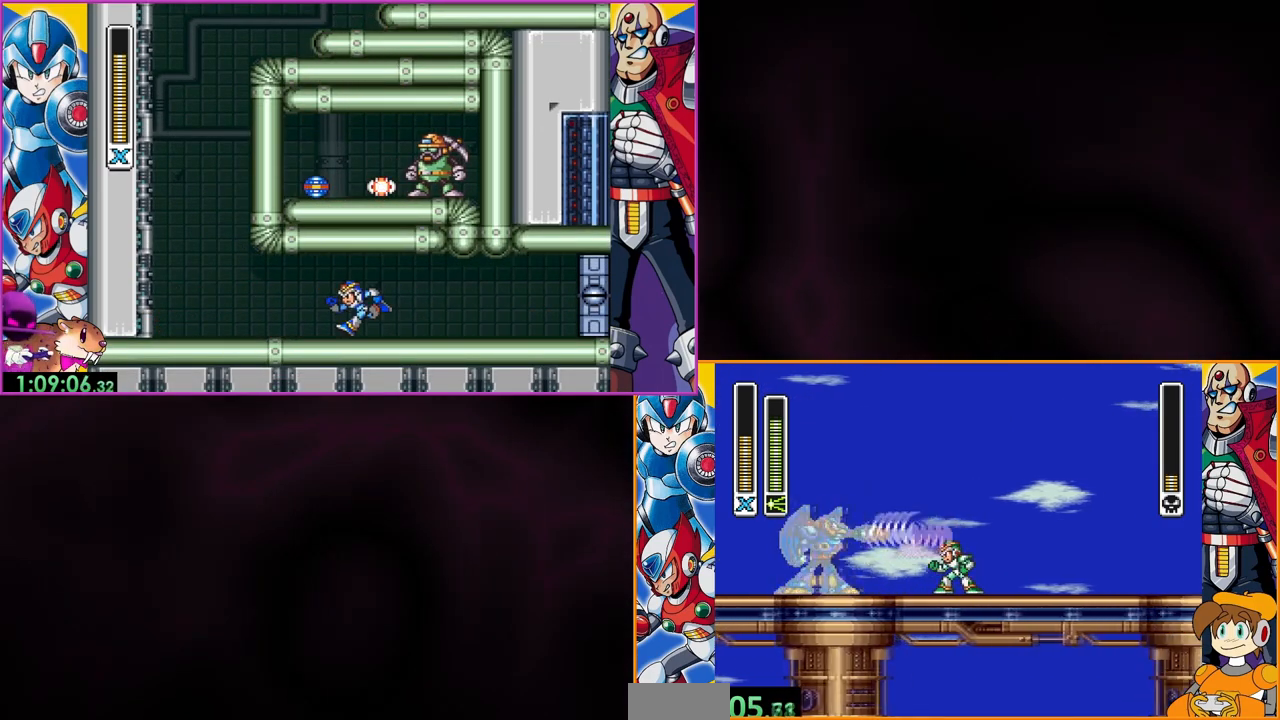
Gameplay with a controller (Nintendo layout); each line is a JSON object with the inputs held at the frame after it. "events" lists button and stick changes between this image and that frame as [ms after this image, input, new state], when the widget could be followed in between. Not read: DPAD_RIGHT L3 R3.
{"buttons": ["DPAD_LEFT"], "events": [[200, "DPAD_LEFT", "down"]]}
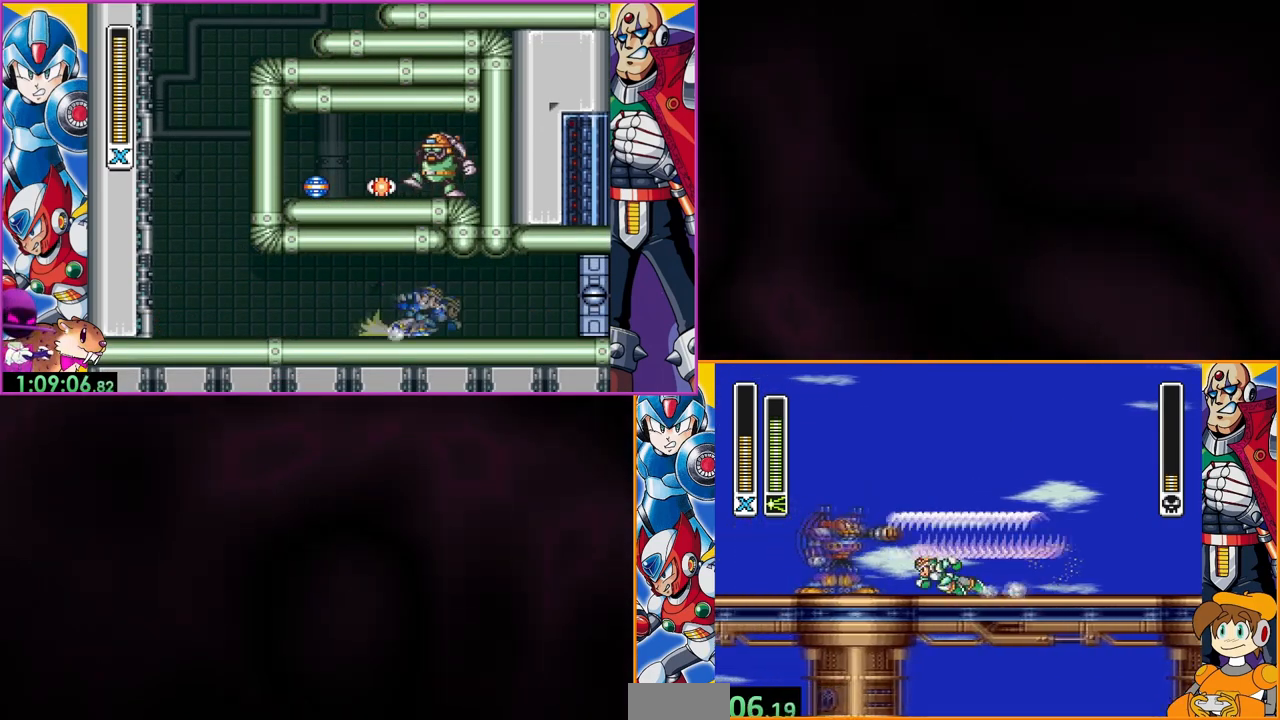
{"buttons": ["DPAD_LEFT"], "events": [[133, "DPAD_LEFT", "up"], [467, "DPAD_LEFT", "down"]]}
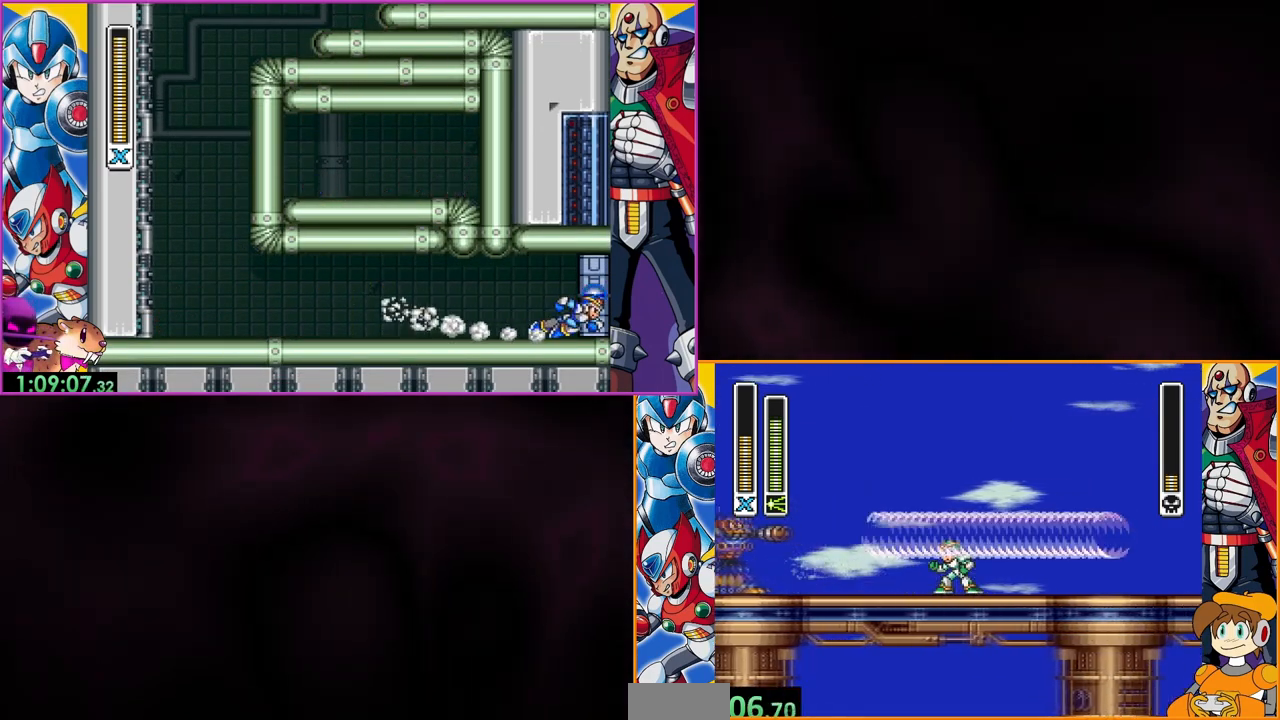
{"buttons": ["Y", "DPAD_LEFT"], "events": [[467, "Y", "down"]]}
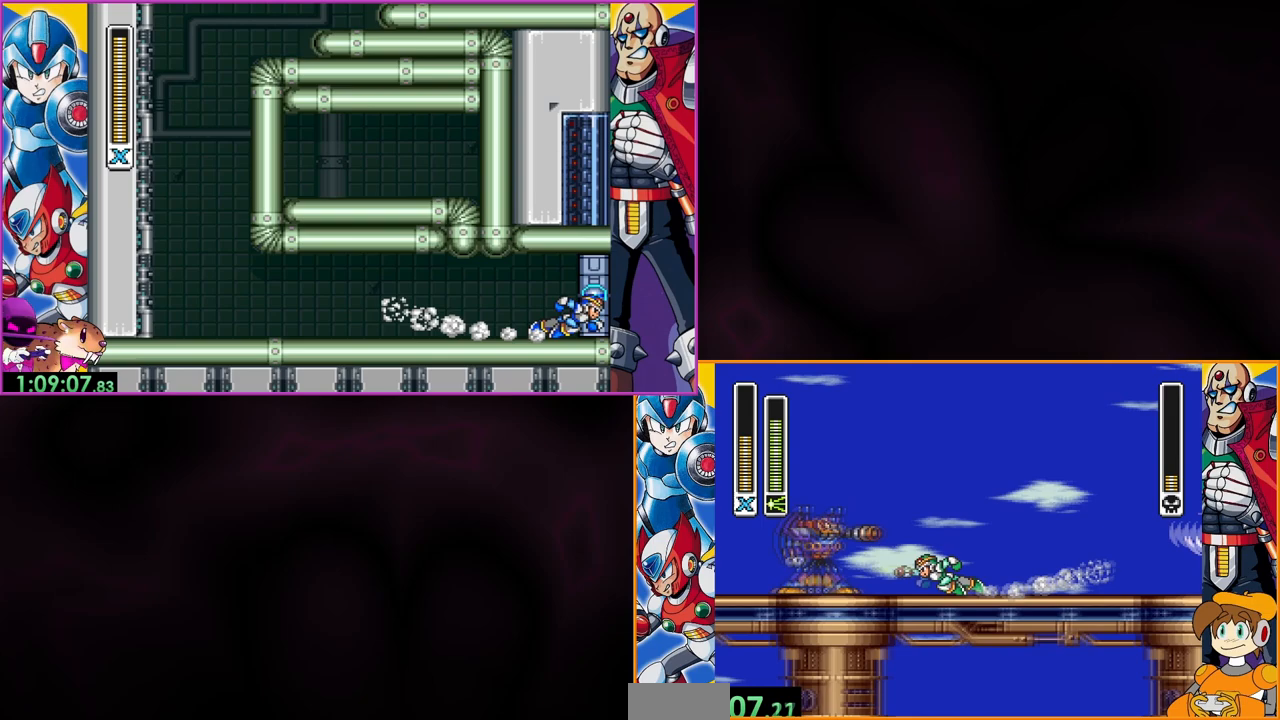
{"buttons": [], "events": [[67, "DPAD_LEFT", "up"], [133, "Y", "up"]]}
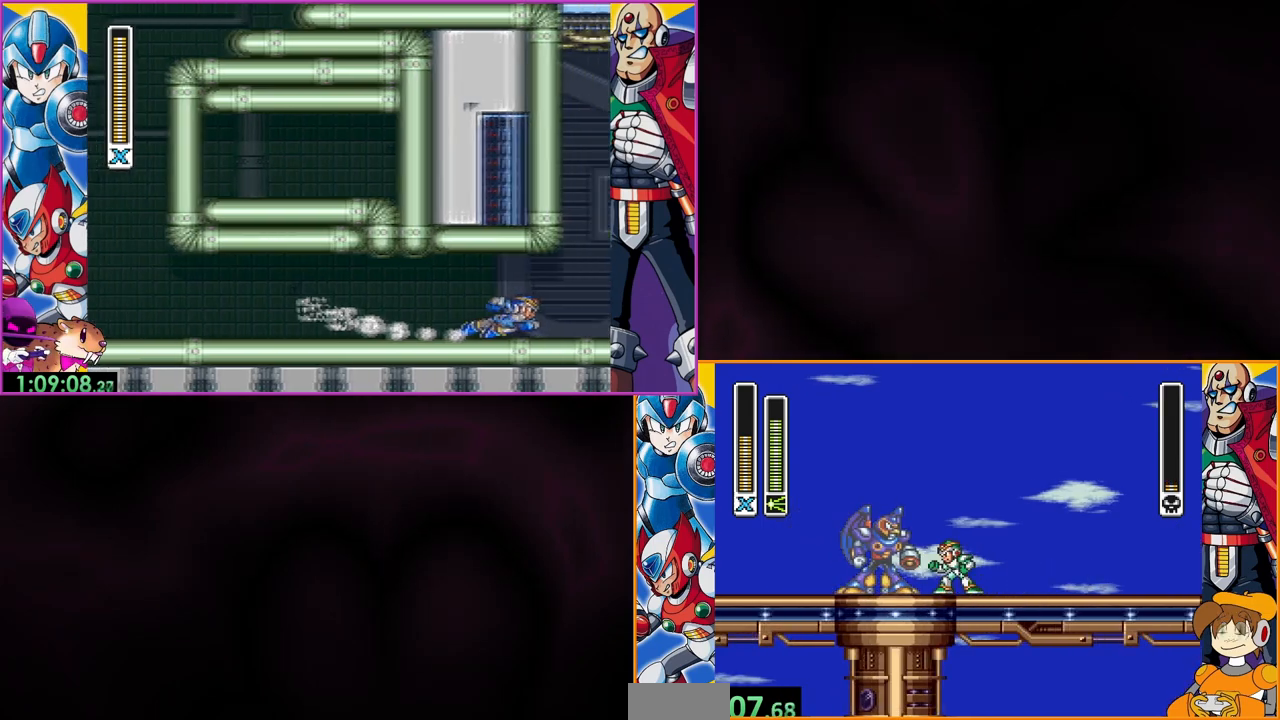
{"buttons": [], "events": []}
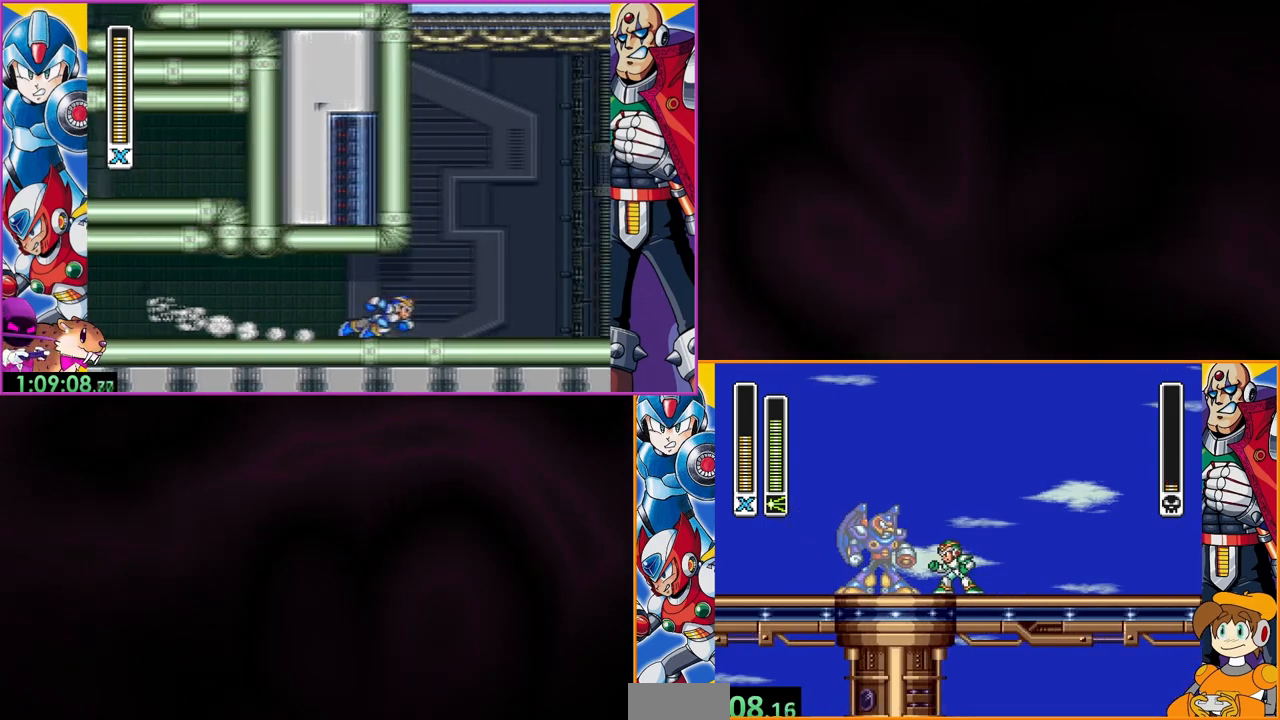
{"buttons": [], "events": [[133, "B", "down"], [200, "Y", "down"], [233, "B", "up"], [267, "Y", "up"]]}